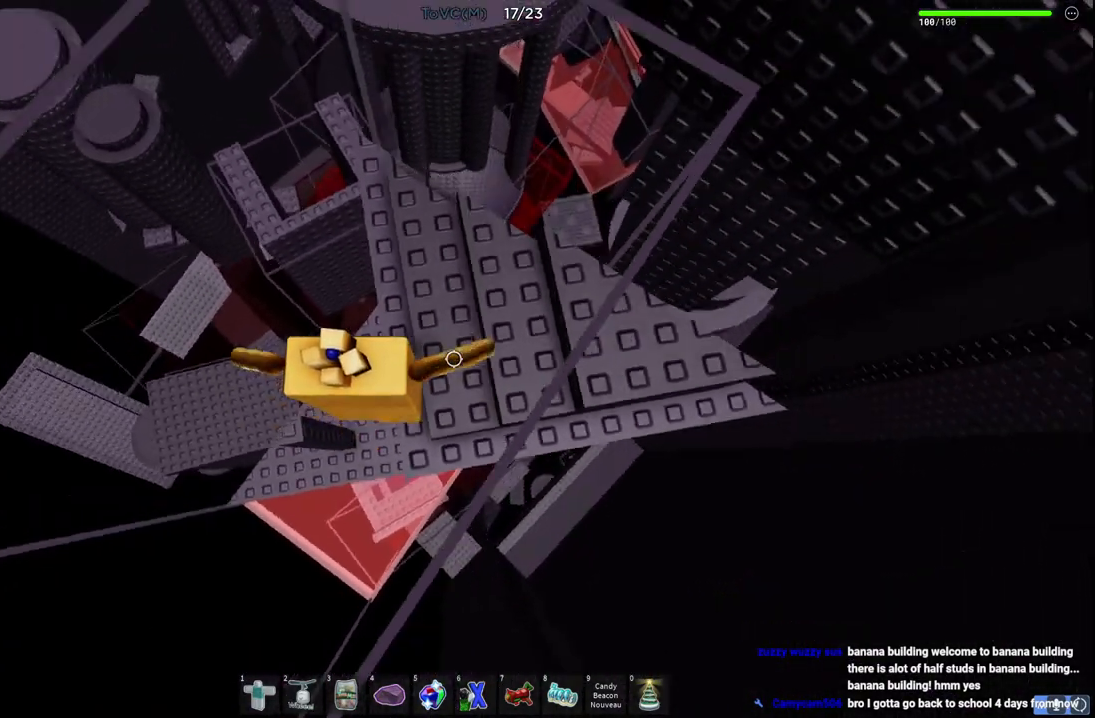
Gameplay with keyboard; each line is a JSON object with the keys held at the frame after it. "events" lists presses ("down") and releases ("up") of "a", "ctrl", "d", "e", "q", "s", "shift", "space" and "w" between this image and that frame as [ms after this image, input, new state], when the widget could be followed in between. No other keys are recorded. Mouse input is not recorded.
{"keys": [], "events": [[150, "w", "down"], [217, "space", "up"], [433, "w", "up"], [450, "d", "up"]]}
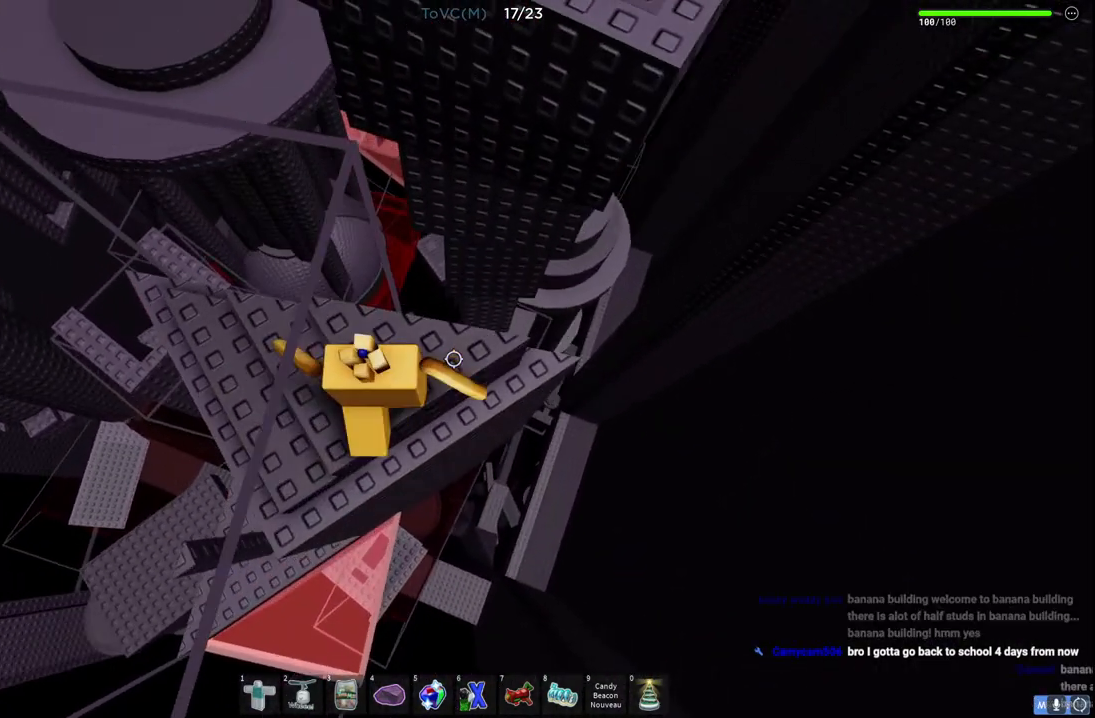
{"keys": [], "events": [[267, "d", "down"], [400, "d", "up"]]}
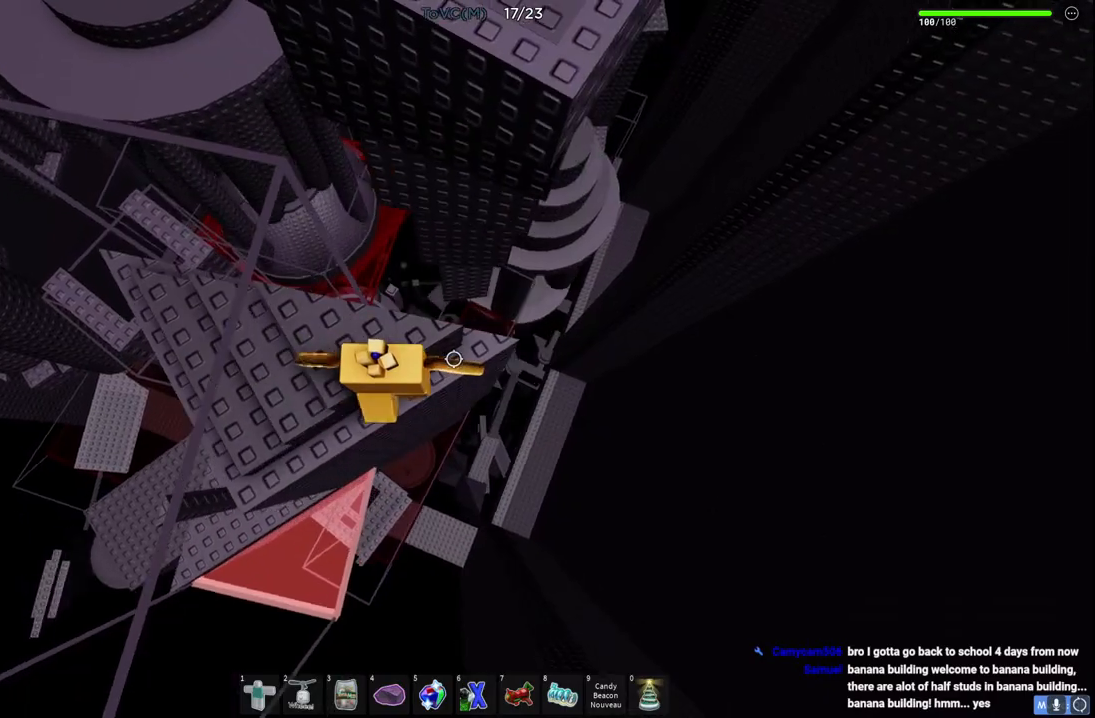
{"keys": ["w"], "events": [[67, "w", "down"], [217, "space", "down"], [450, "space", "up"]]}
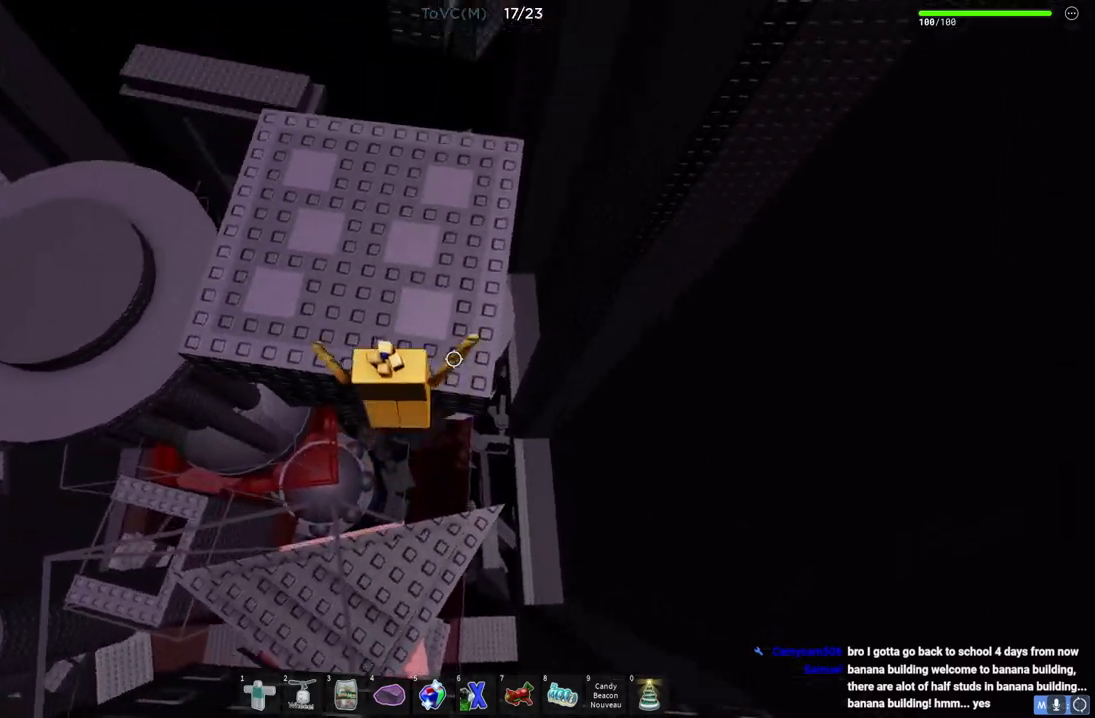
{"keys": ["w"], "events": []}
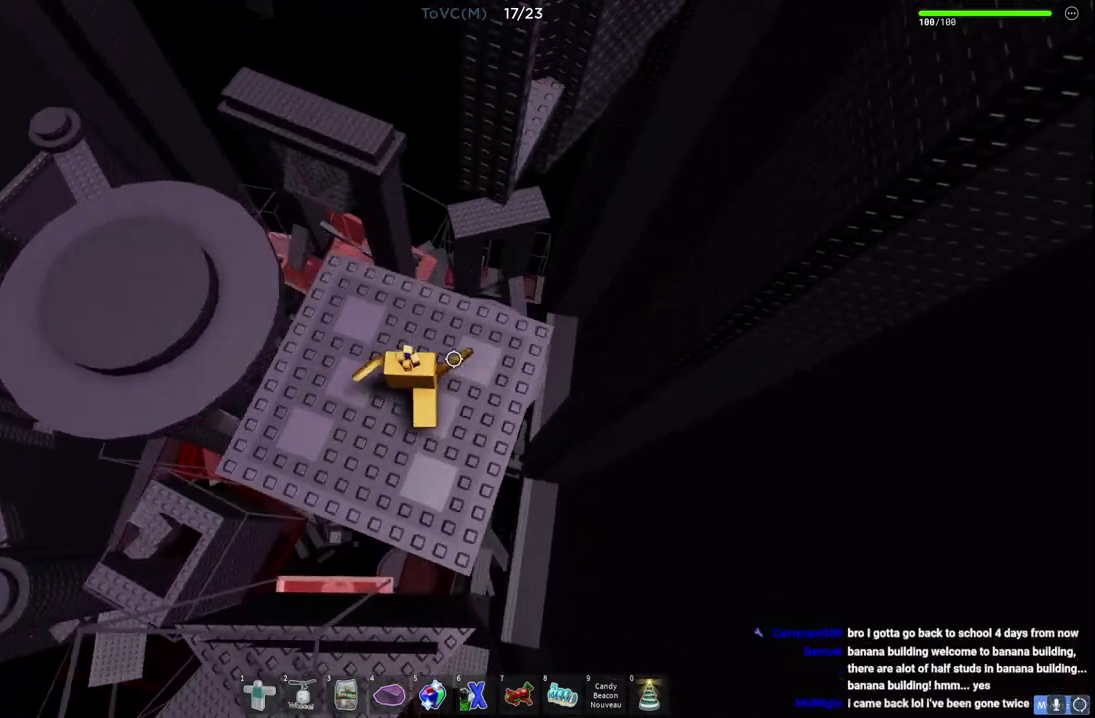
{"keys": ["d", "space"], "events": [[67, "d", "down"], [367, "w", "up"], [433, "space", "down"]]}
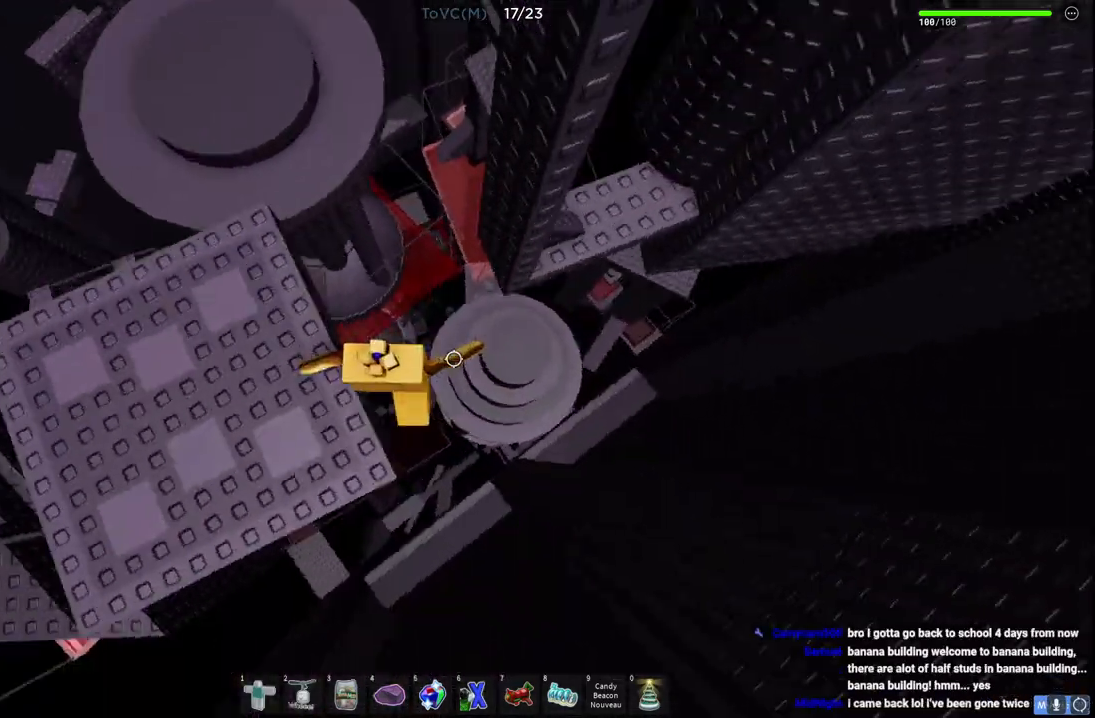
{"keys": ["d"], "events": [[200, "space", "up"]]}
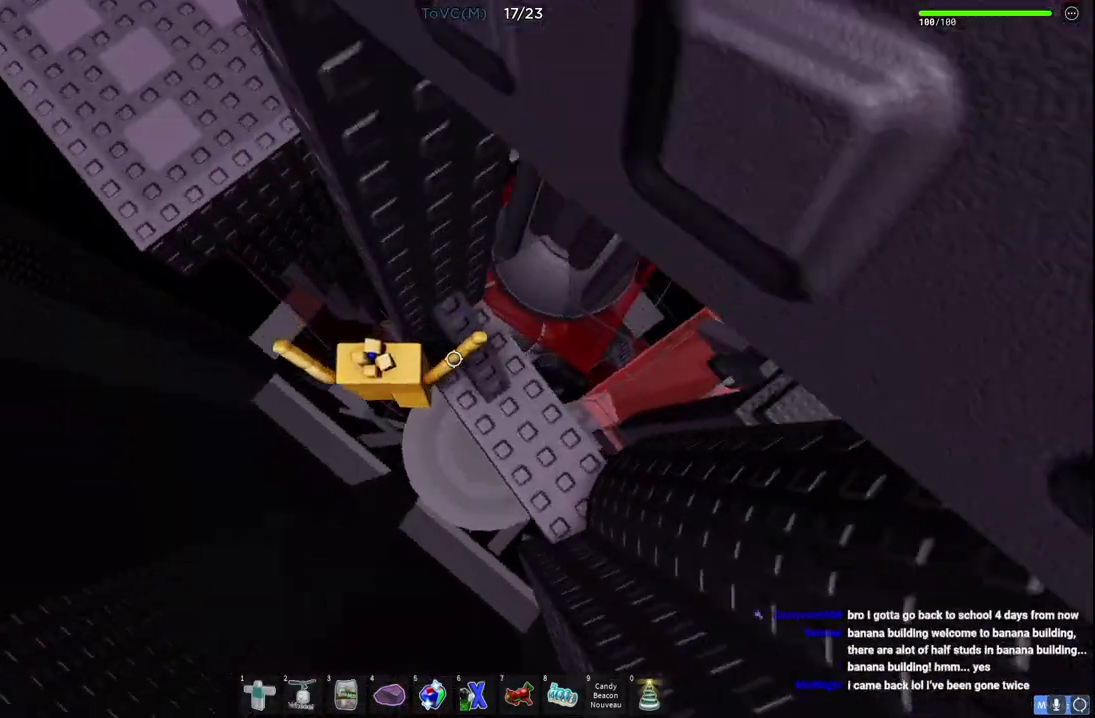
{"keys": [], "events": [[167, "d", "up"], [300, "w", "down"], [433, "w", "up"]]}
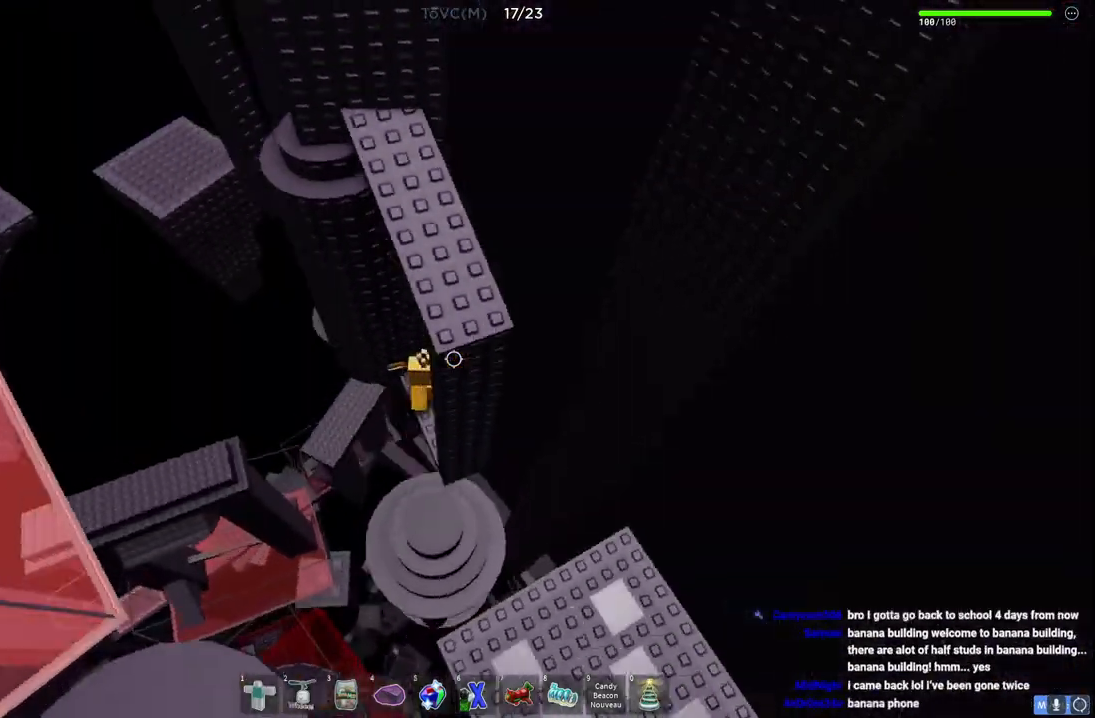
{"keys": ["a", "space"], "events": [[350, "a", "down"], [467, "space", "down"]]}
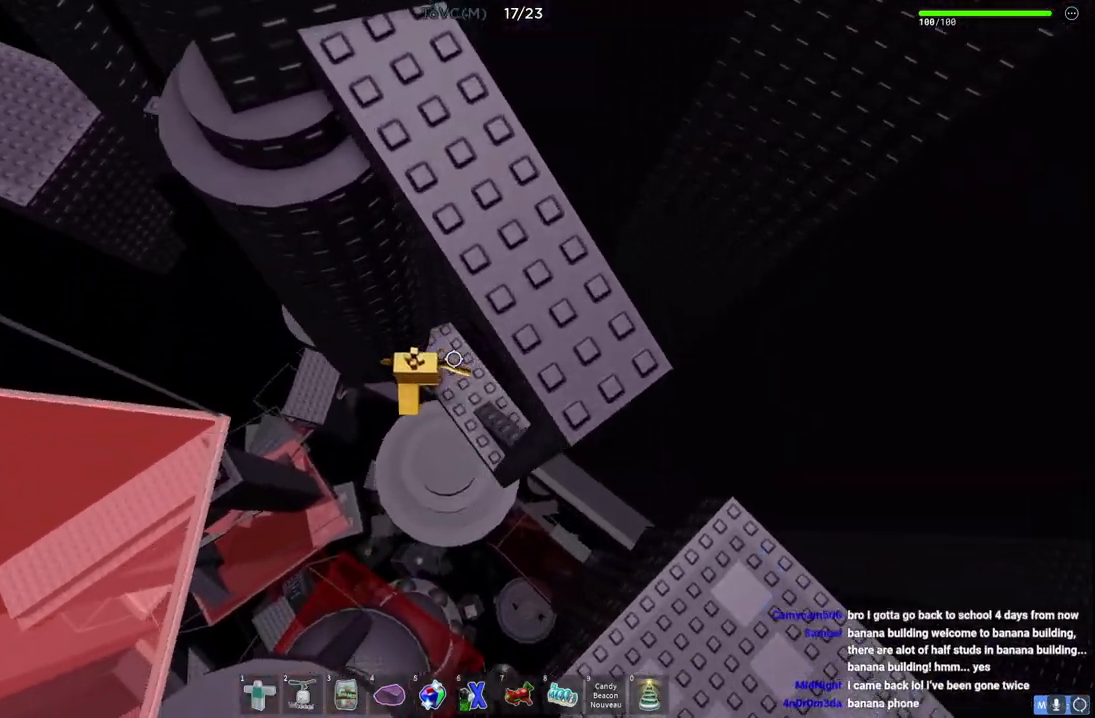
{"keys": ["a"], "events": [[150, "space", "up"]]}
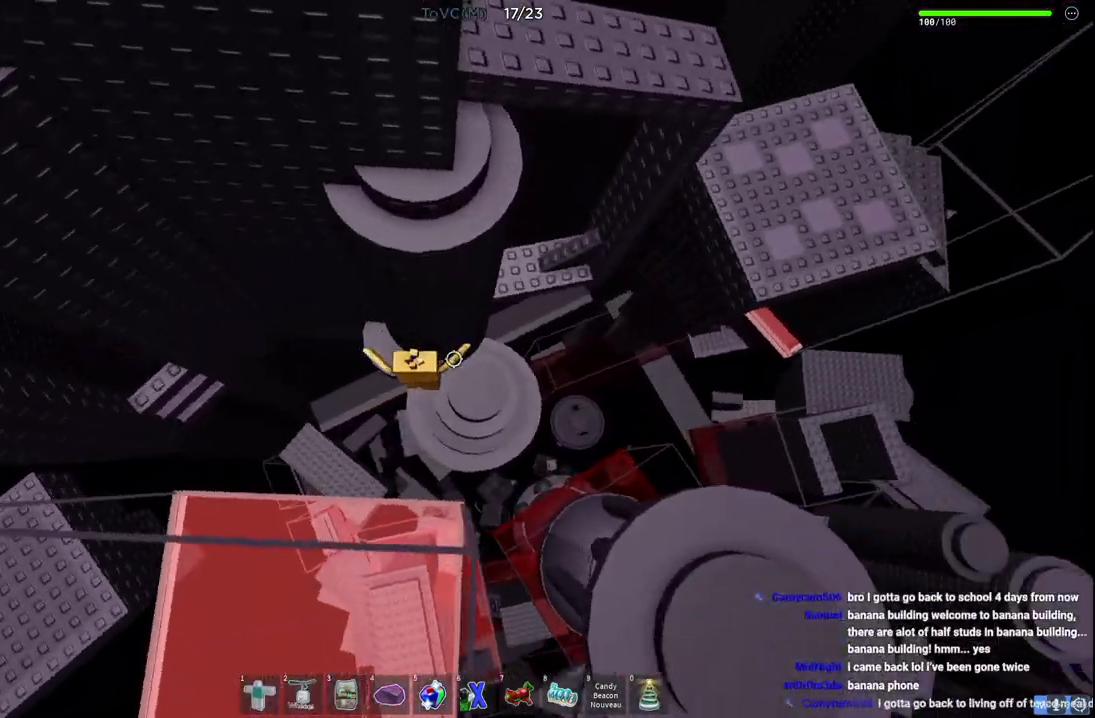
{"keys": ["a"], "events": [[250, "space", "down"], [500, "space", "up"]]}
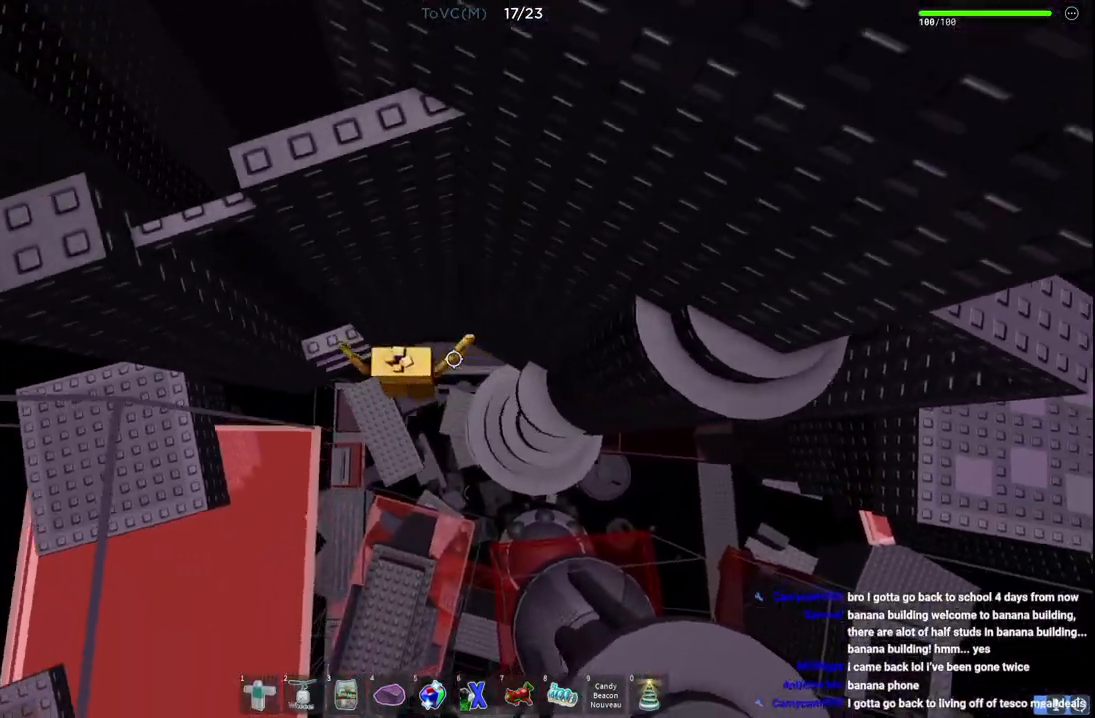
{"keys": [], "events": [[83, "w", "down"], [283, "a", "up"], [300, "w", "up"]]}
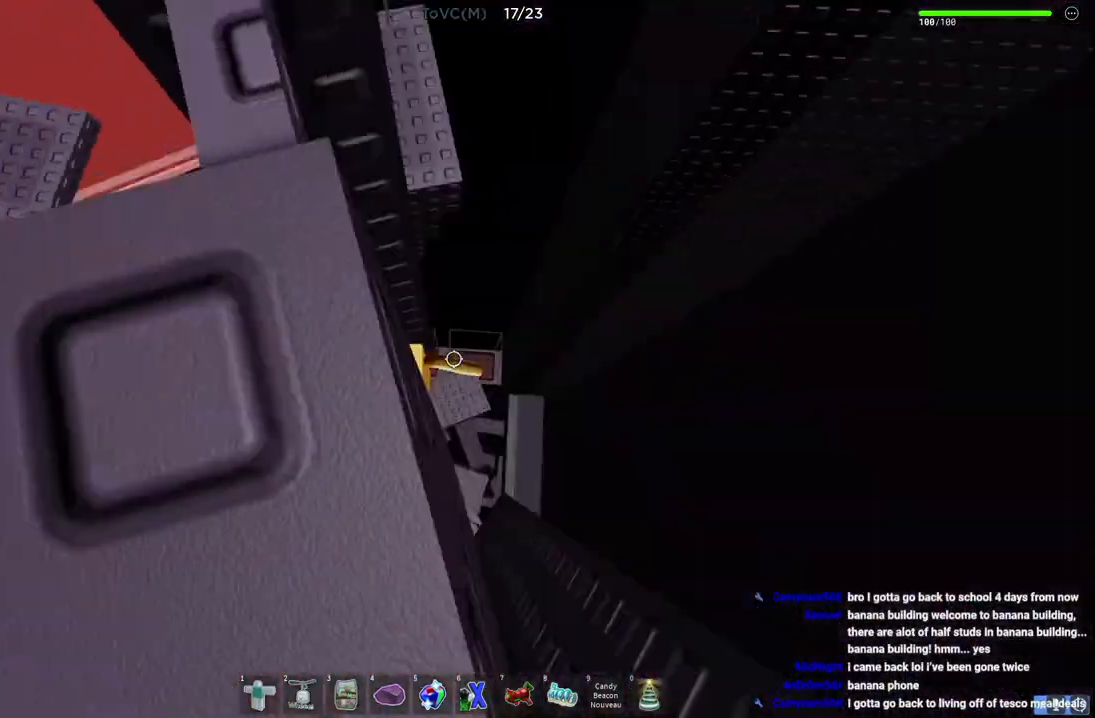
{"keys": ["d", "space"], "events": [[67, "w", "down"], [150, "w", "up"], [233, "d", "down"], [367, "space", "down"]]}
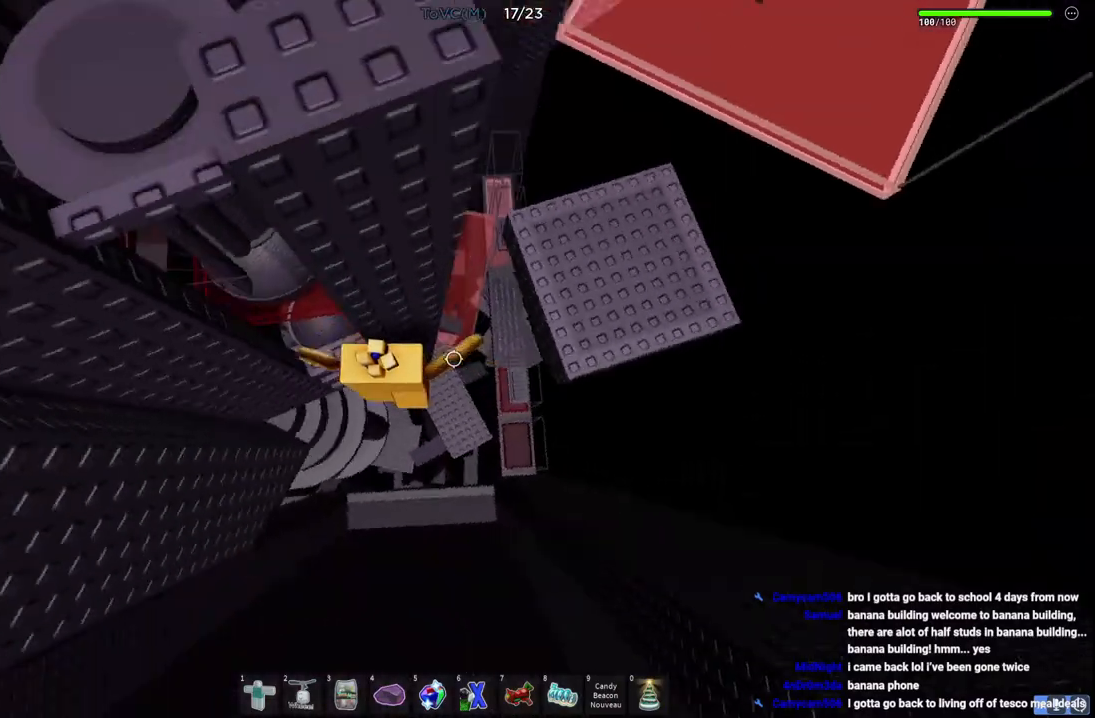
{"keys": ["d", "w"], "events": [[67, "space", "up"], [483, "w", "down"]]}
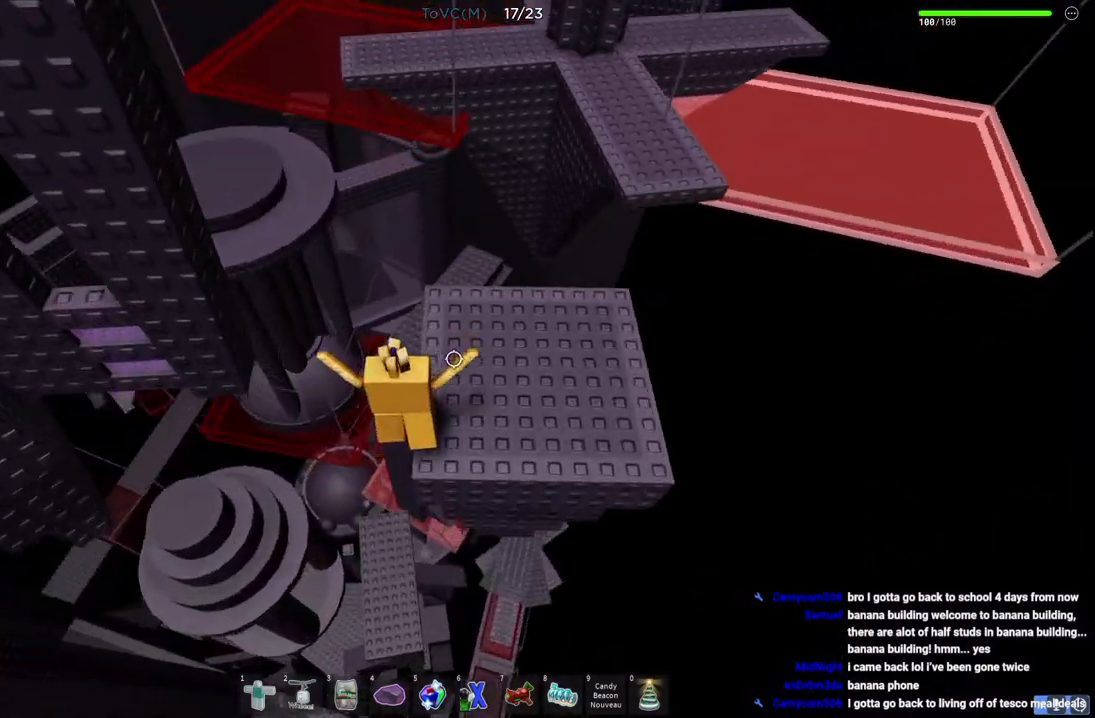
{"keys": ["d", "w"], "events": []}
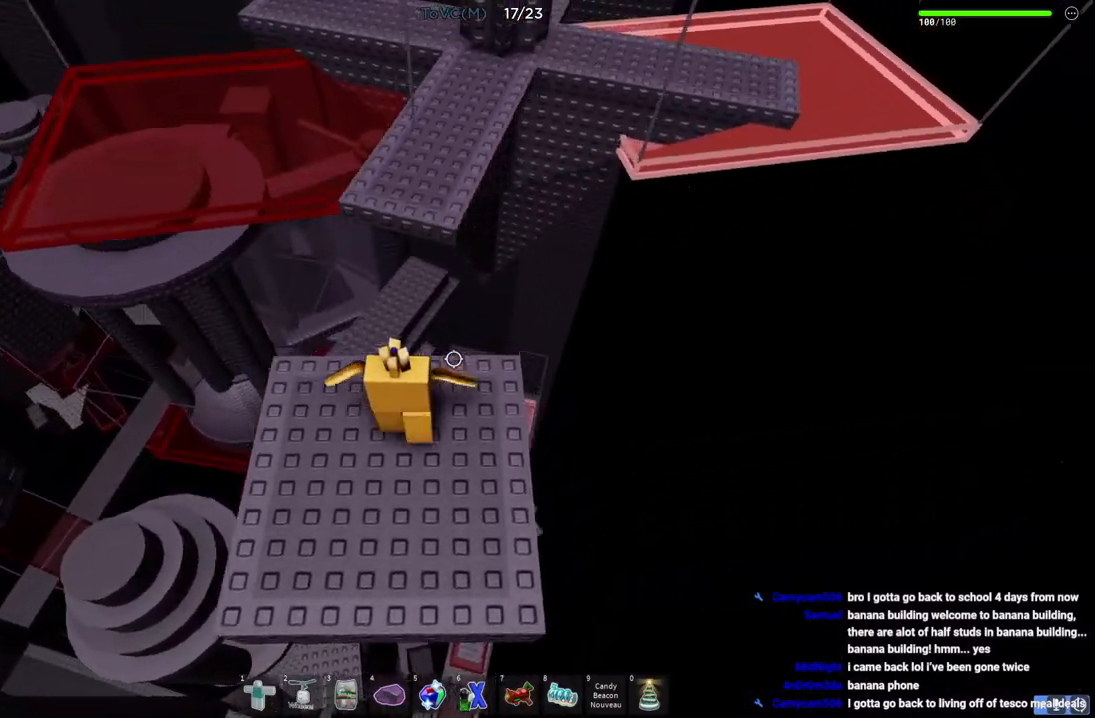
{"keys": ["space", "w"], "events": [[267, "space", "down"], [317, "d", "up"]]}
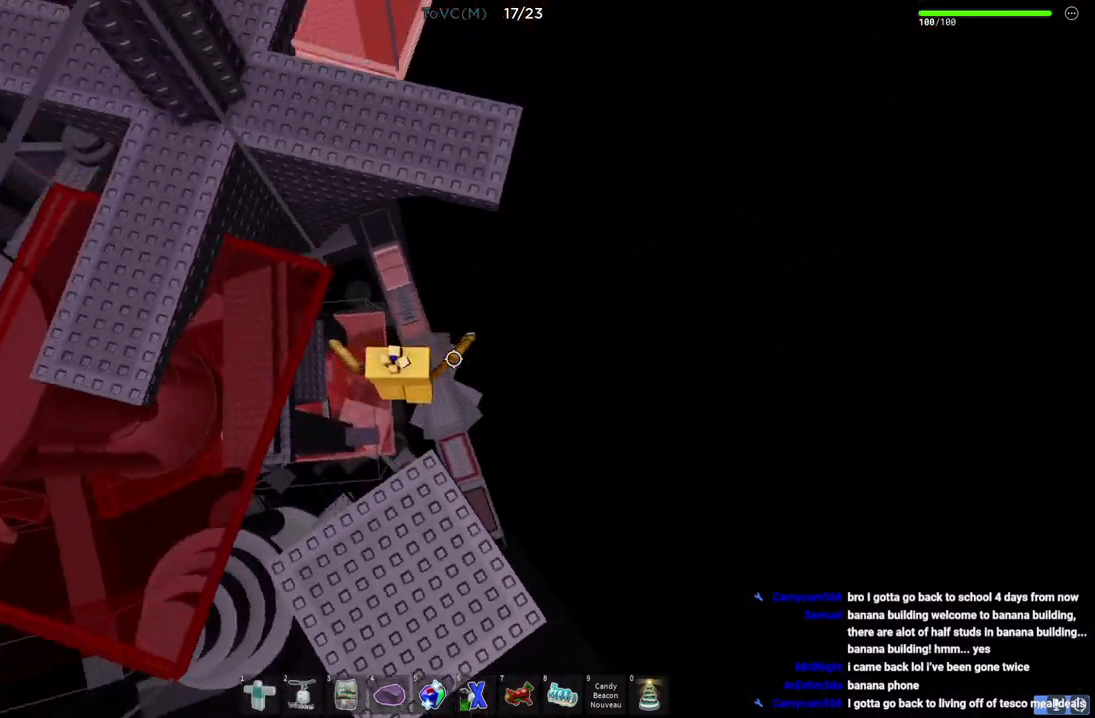
{"keys": ["a", "w"], "events": [[17, "space", "up"], [417, "a", "down"]]}
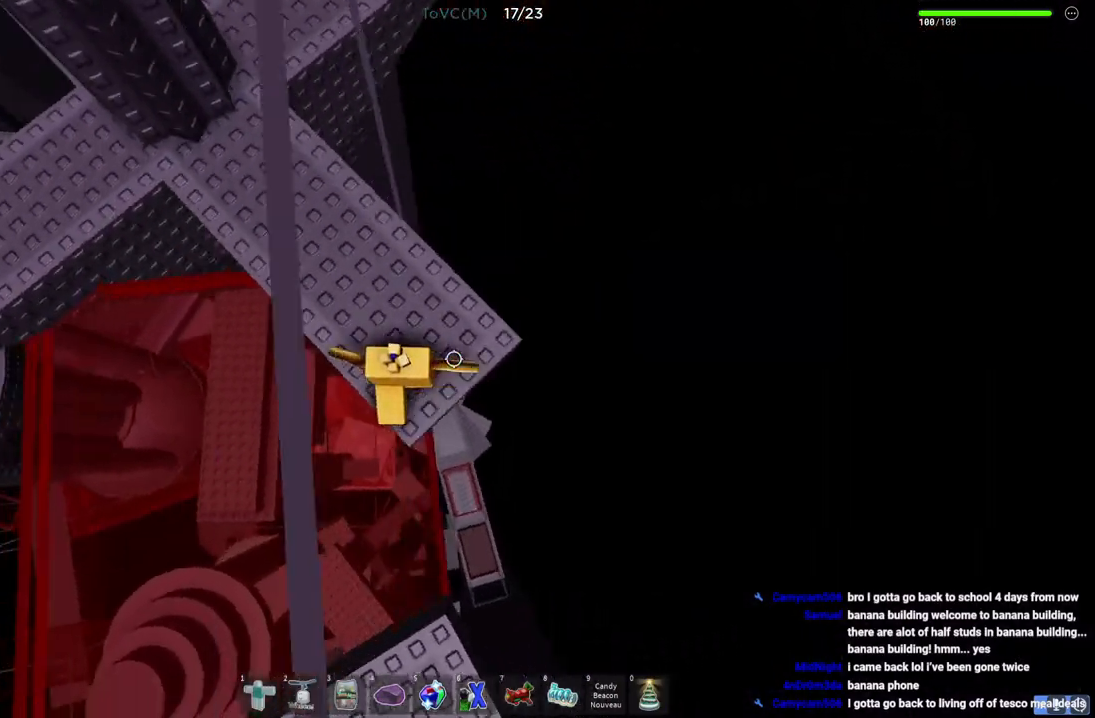
{"keys": [], "events": [[33, "a", "up"], [33, "w", "up"]]}
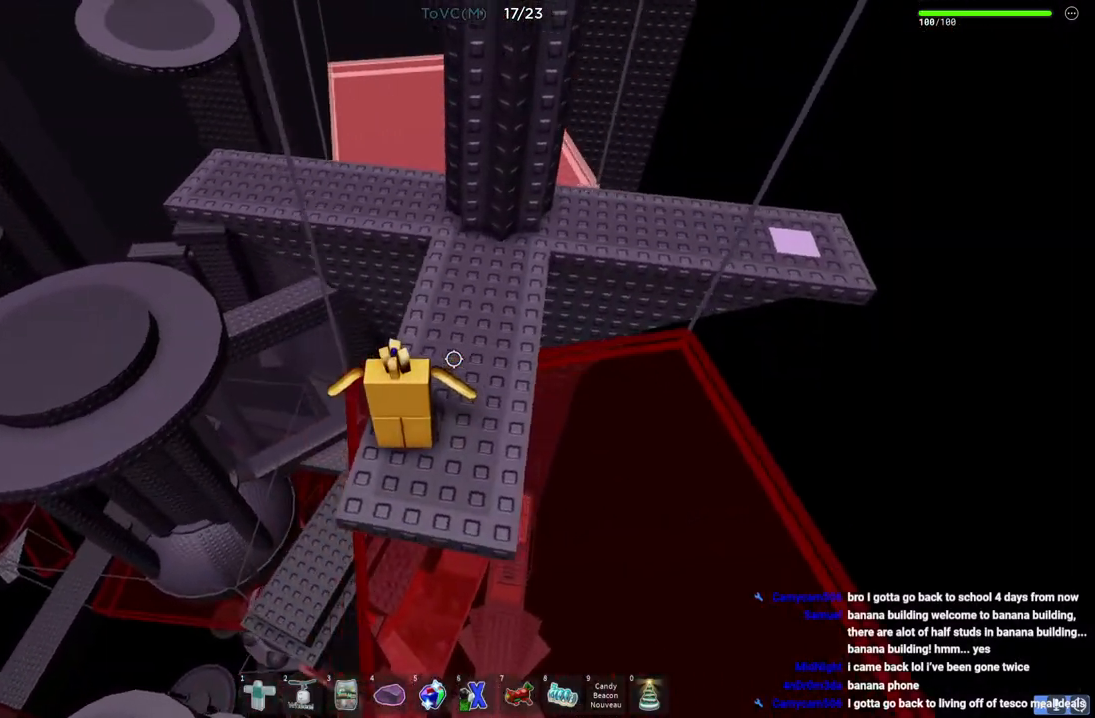
{"keys": ["d"], "events": [[500, "d", "down"]]}
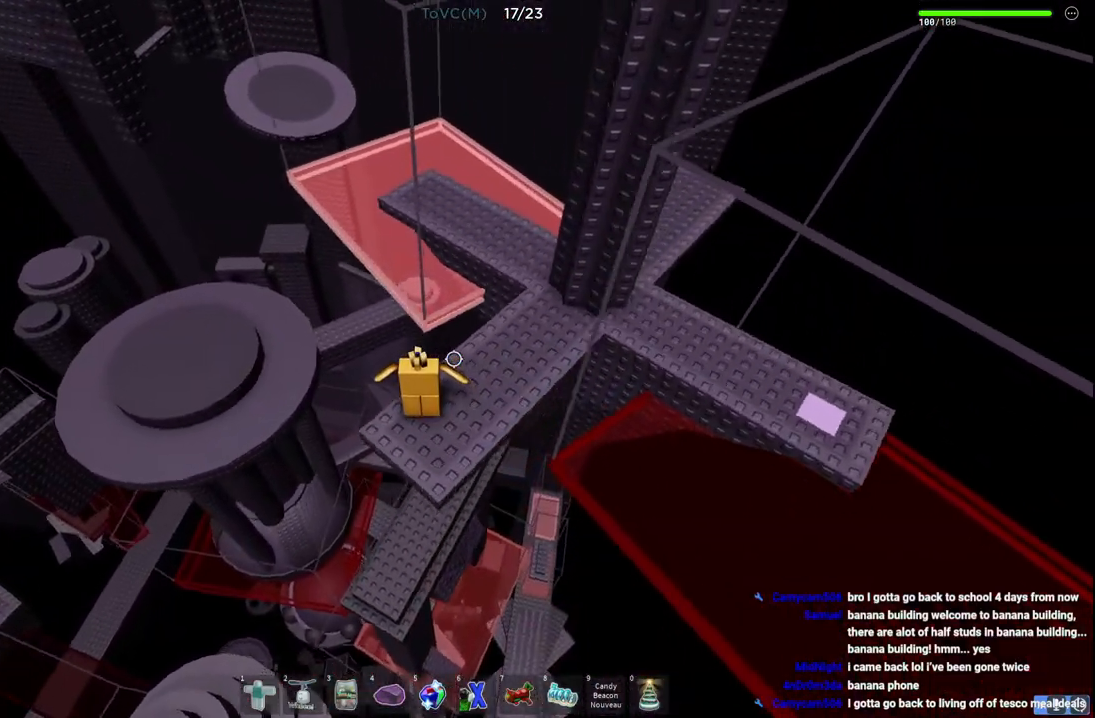
{"keys": [], "events": [[33, "d", "up"], [333, "s", "down"], [383, "s", "up"]]}
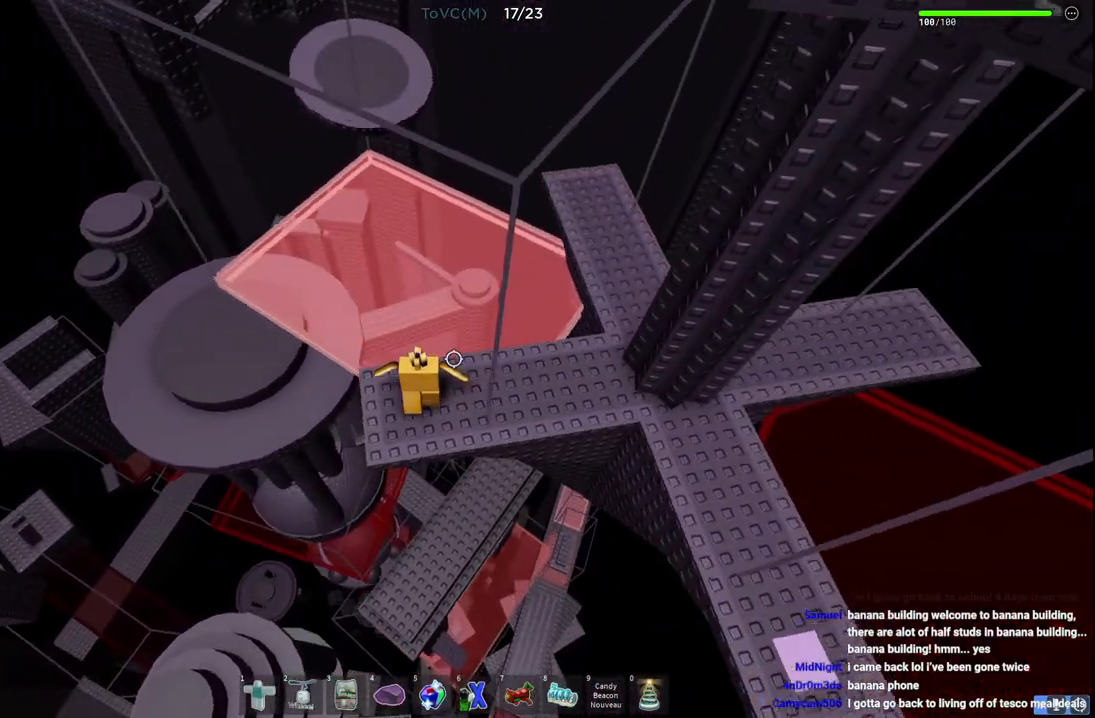
{"keys": [], "events": []}
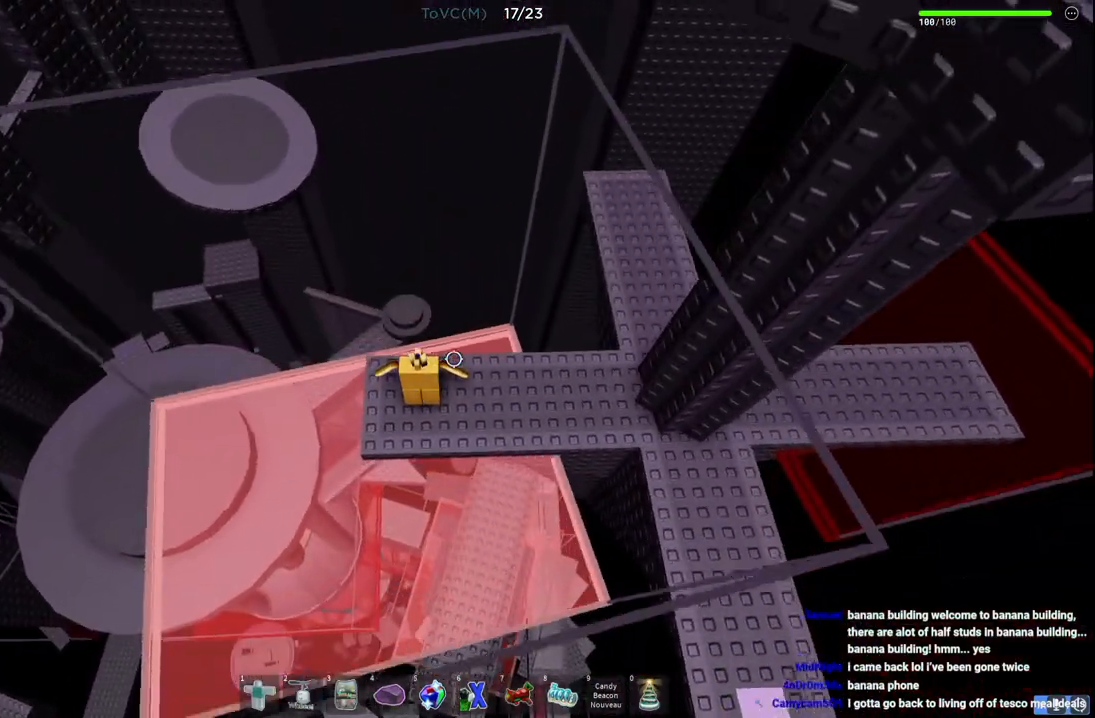
{"keys": [], "events": []}
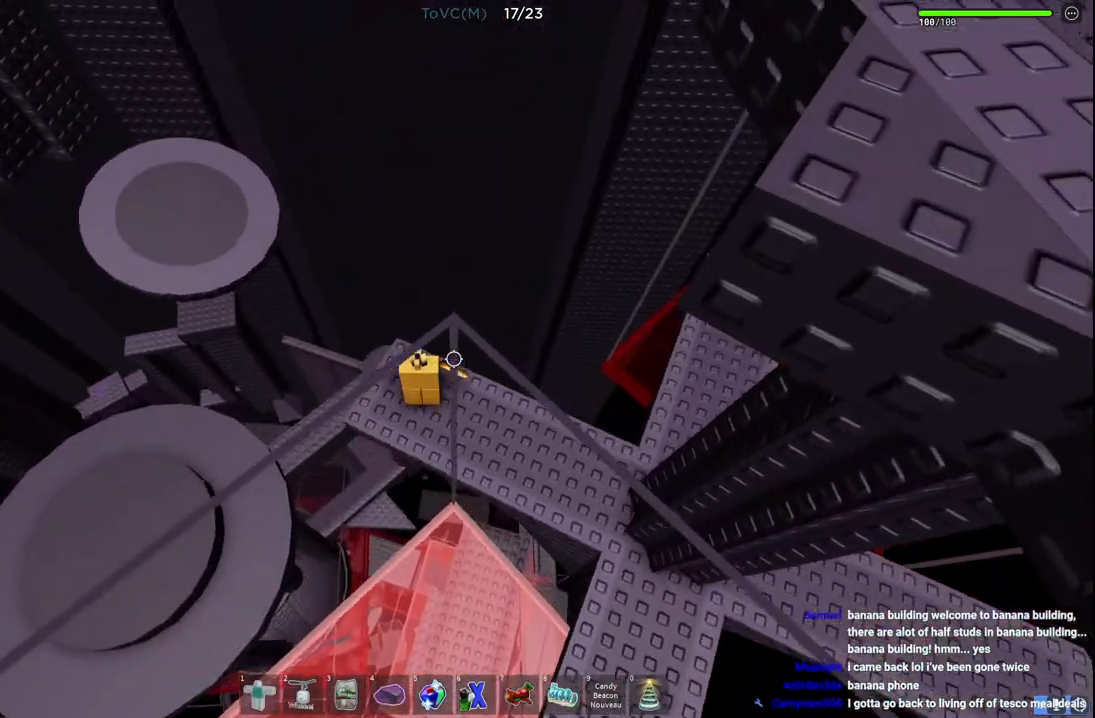
{"keys": [], "events": [[17, "a", "down"], [100, "a", "up"]]}
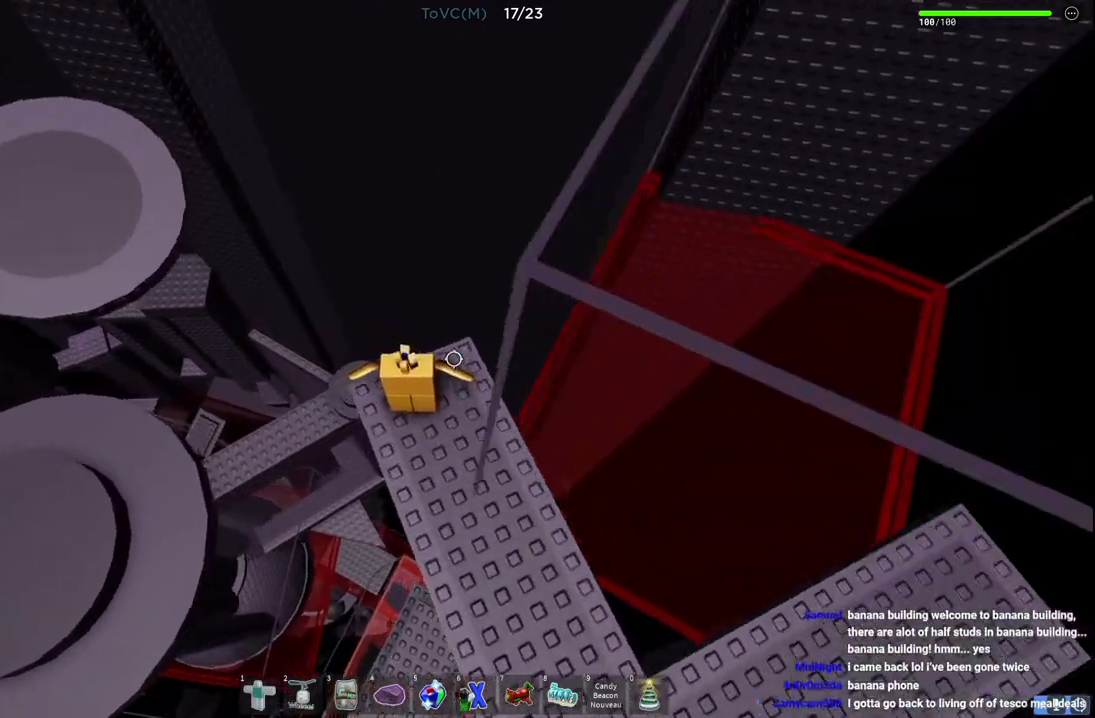
{"keys": [], "events": []}
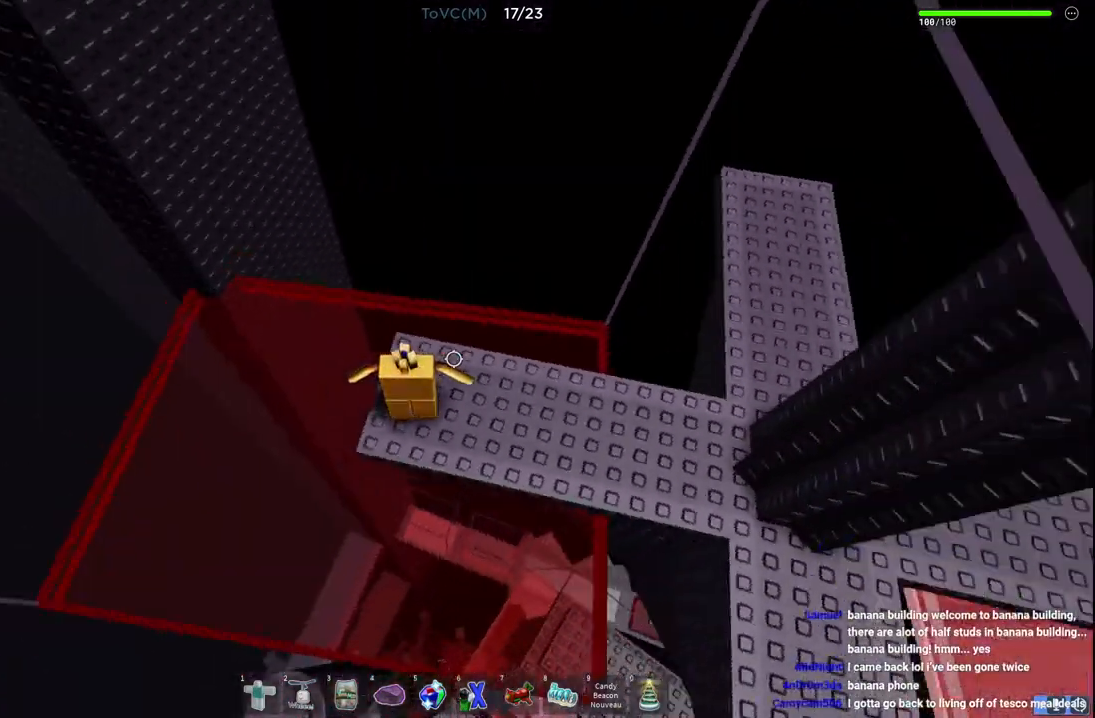
{"keys": [], "events": []}
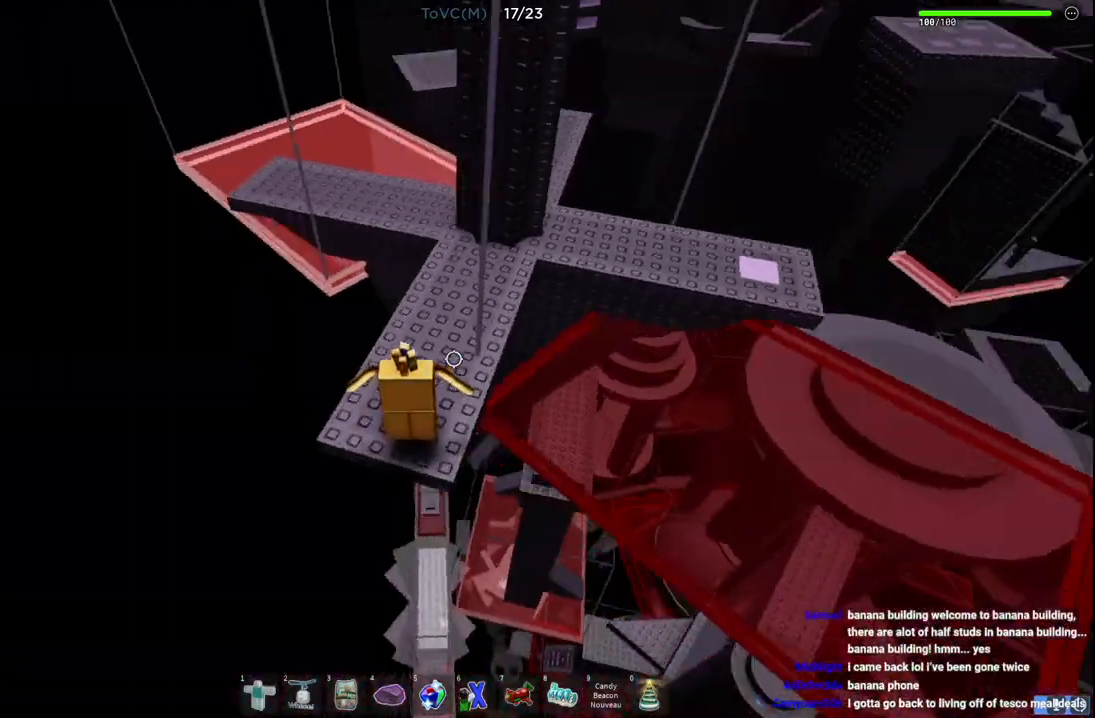
{"keys": [], "events": []}
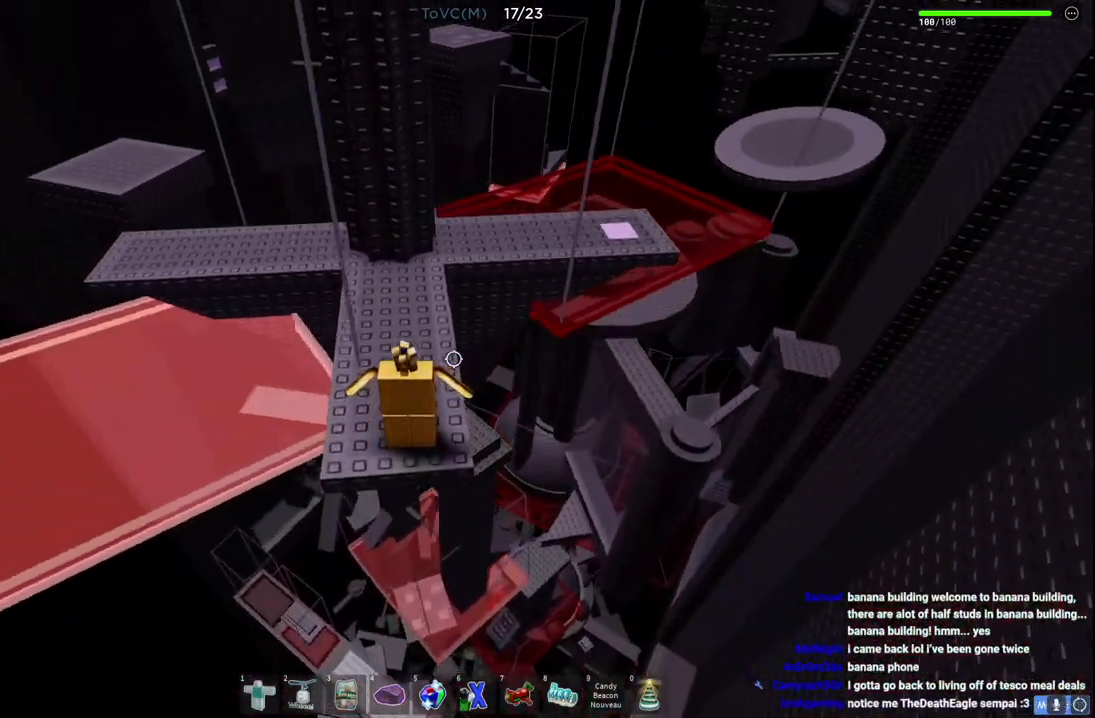
{"keys": [], "events": []}